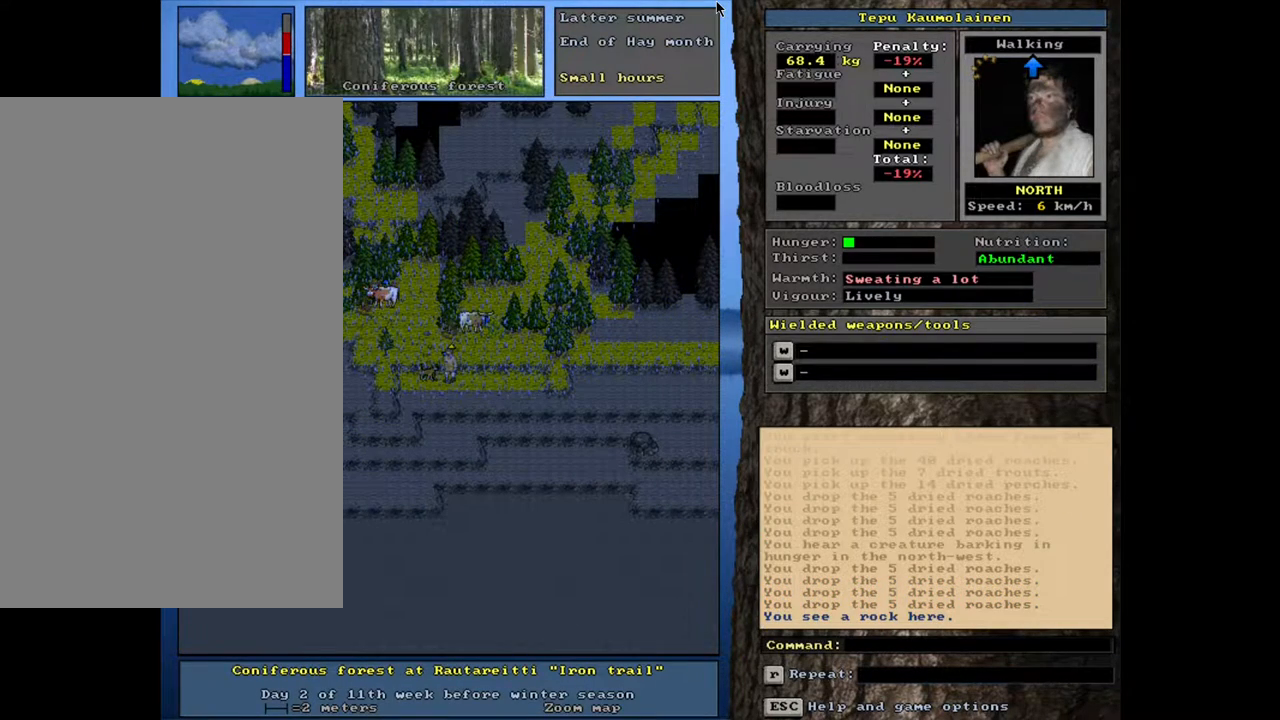
Gameplay with keyboard and mouse; each line is a JSON object with the keys and mouse buttons held at the frame after it. "events" lists presses ("down") and releases ("up") of ".", "/", "0", "1", "2", "3", "4", "5", "6", "8", "9", "a", "alt_l", "alt_r", "b", "backslash", "backspace", "c", "caps_lock", "comma", "ctrl_l", "ctrl_r", "d", "down", "e", "equals", "escape", "f", "f1", "f10", "f11", "f12", "f2", "f3", "f4", "f5", "f6", "f8", "f9", "g", "h", "i", "k", "l", "lbracket", "left", "minus", "n", "num0", "num1", "num2", "num3", "num4", "num5", "num6", "num7", "num8", "num9", "o", "p", "q", "quote", "r", "rbracket", "return", "right", "s", "semicolon", "shift_l", "shift_r", "space", "super", "t", "tab", "tilde", "up", "v", "w", "x", "y", "z", "mouse_left", "mouse_wheel", "mouse_right", "mouse_mb4" and "mouse_mb5" between this image and that frame as [ms after this image, input, new state], when the widget could be followed in between. "mouse_left", "mouse_wheel", "mouse_right", "mouse_mb4", "mouse_mb5" = the "left", "wheel", "right", "mb4", "mb5" buttons of the "mouse" list. No other keys are recorded. "wheel" means that the mouse wheel is clicked or scrolled. Mouse movement is not recorded. Not read: 7 f7 j m other_keys u.
{"keys": [], "mouse": [], "events": [[217, "ctrl_l", "up"]]}
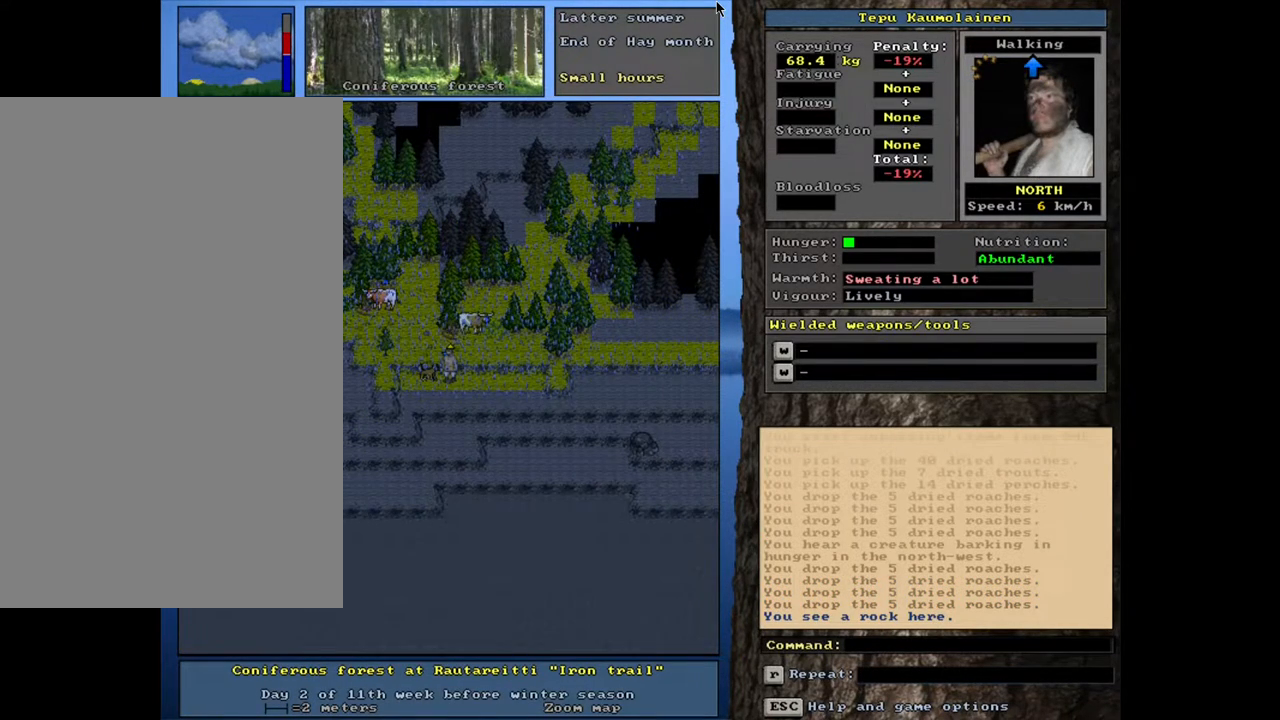
{"keys": [], "mouse": [], "events": [[100, "num3", "down"], [217, "num3", "up"]]}
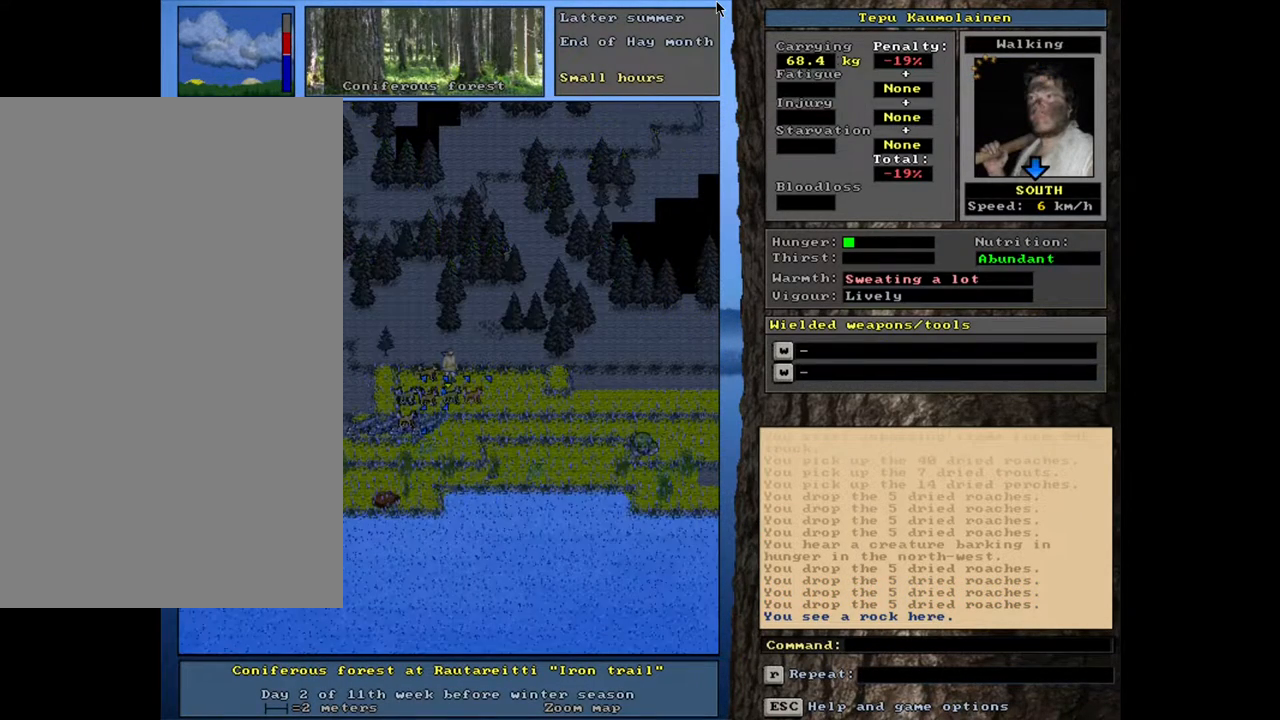
{"keys": [], "mouse": [], "events": []}
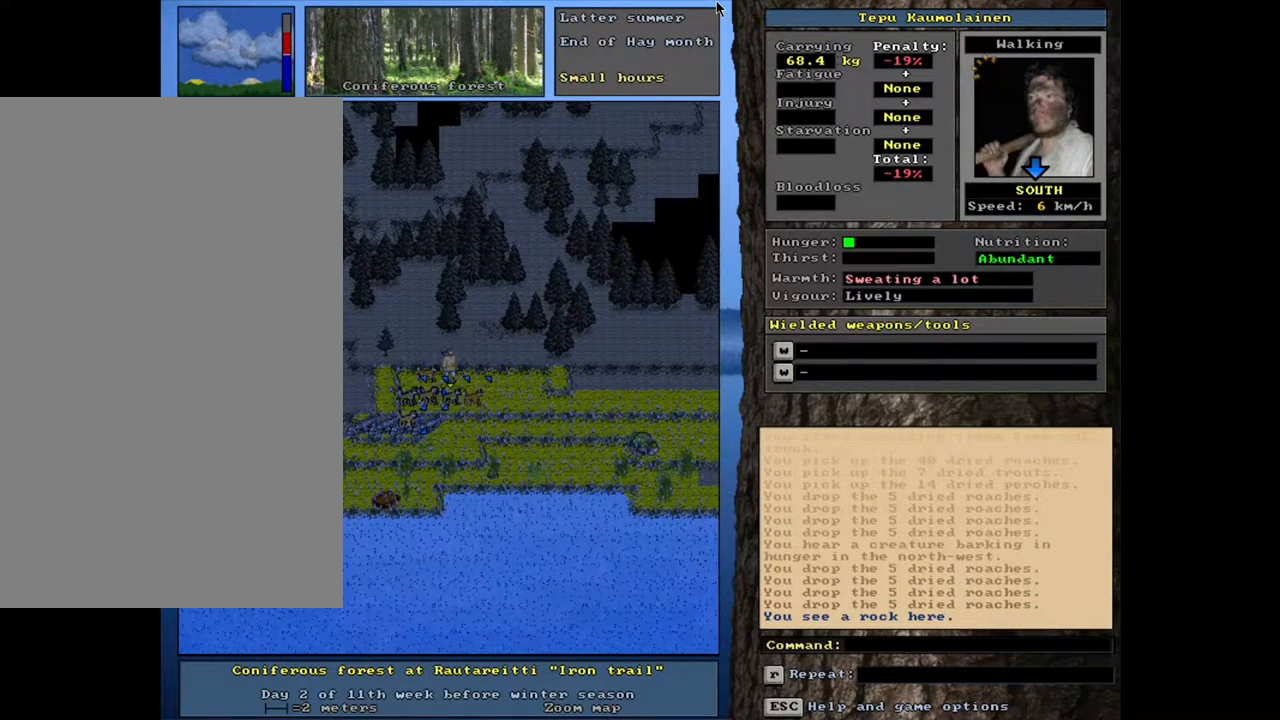
{"keys": ["num3"], "mouse": [], "events": [[67, "ctrl_l", "down"], [167, "num8", "down"], [250, "num8", "up"], [367, "ctrl_l", "up"], [450, "num3", "down"]]}
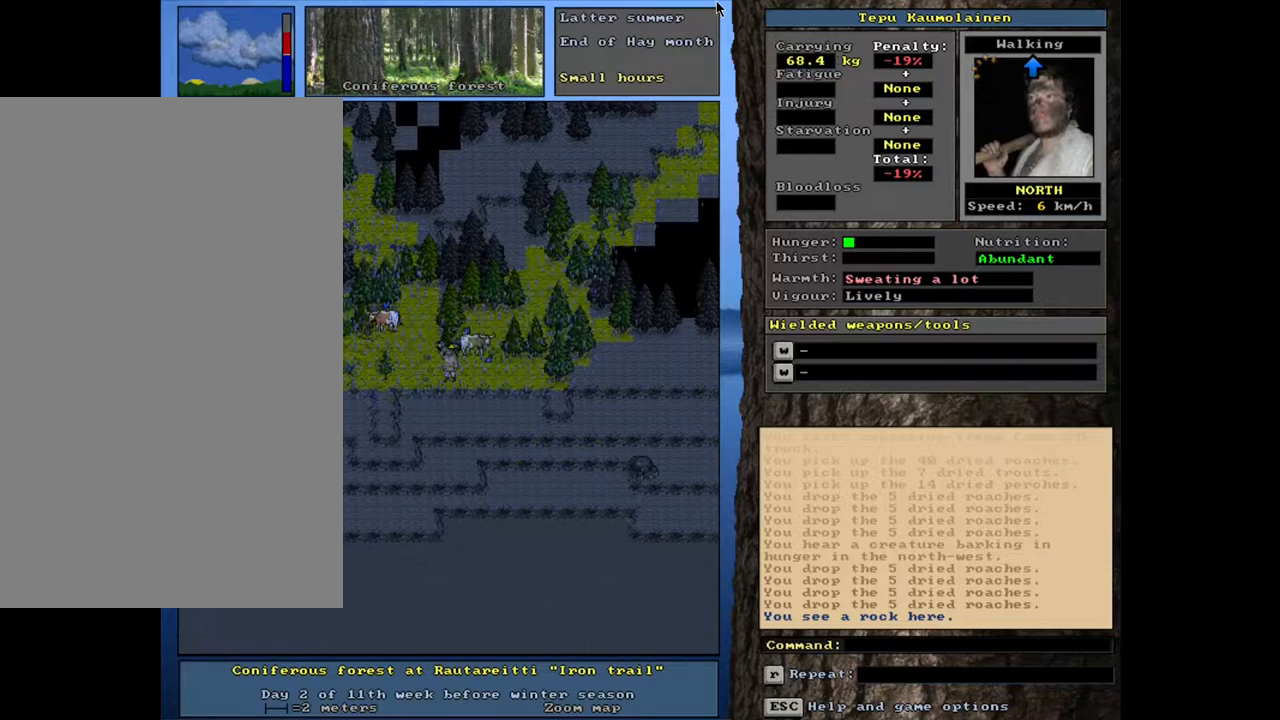
{"keys": [], "mouse": [], "events": [[67, "num3", "up"]]}
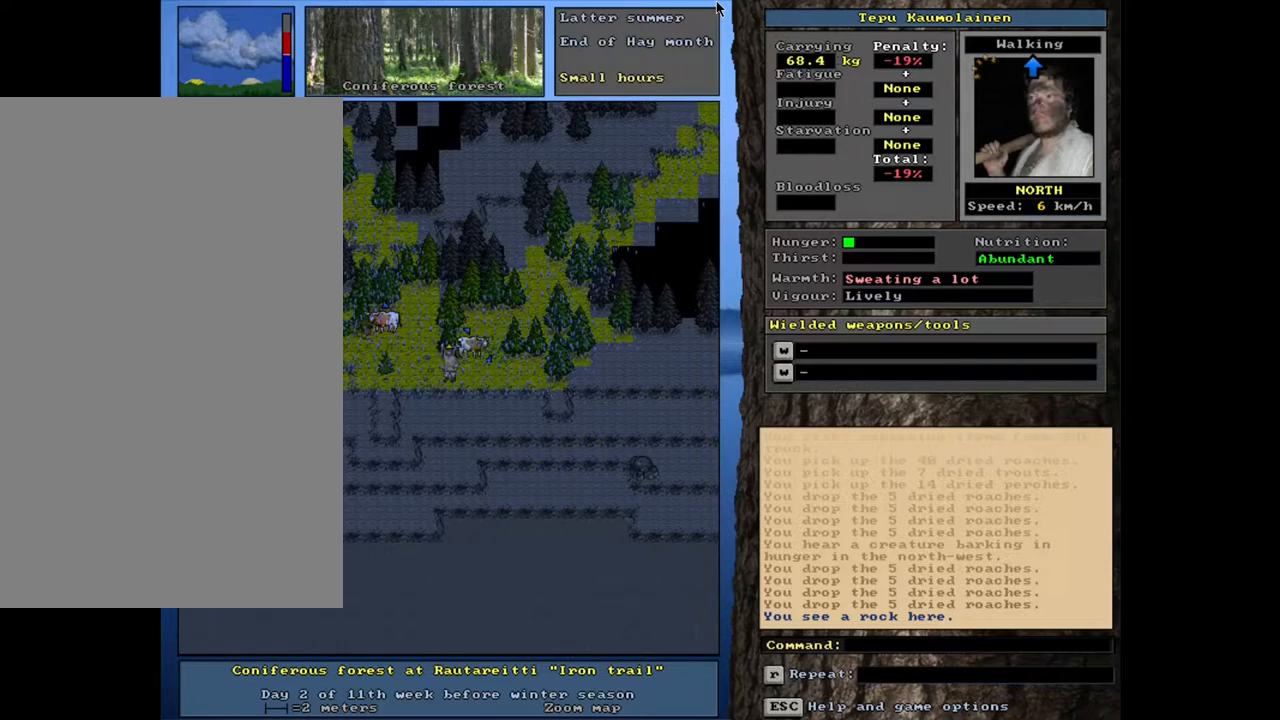
{"keys": [], "mouse": [], "events": [[183, "num3", "down"], [300, "num3", "up"]]}
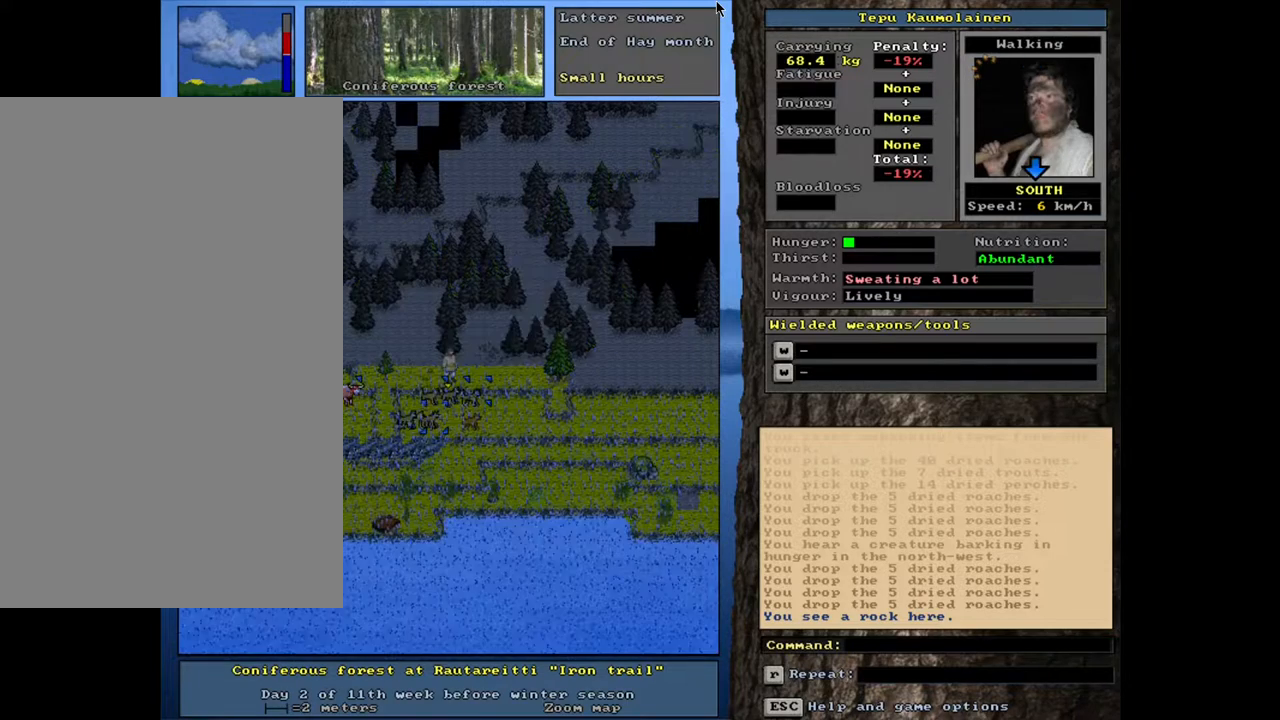
{"keys": [], "mouse": [], "events": []}
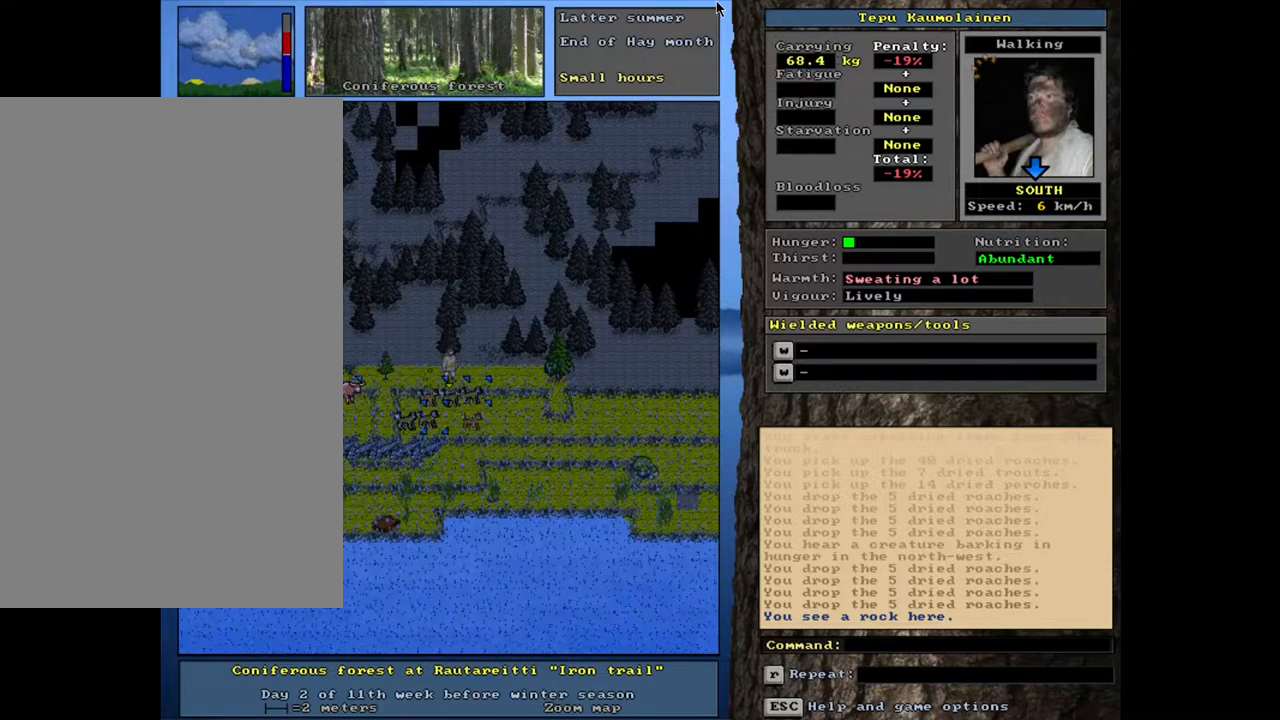
{"keys": [], "mouse": [], "events": [[50, "num6", "down"], [200, "num6", "up"], [267, "num6", "down"], [350, "num6", "up"]]}
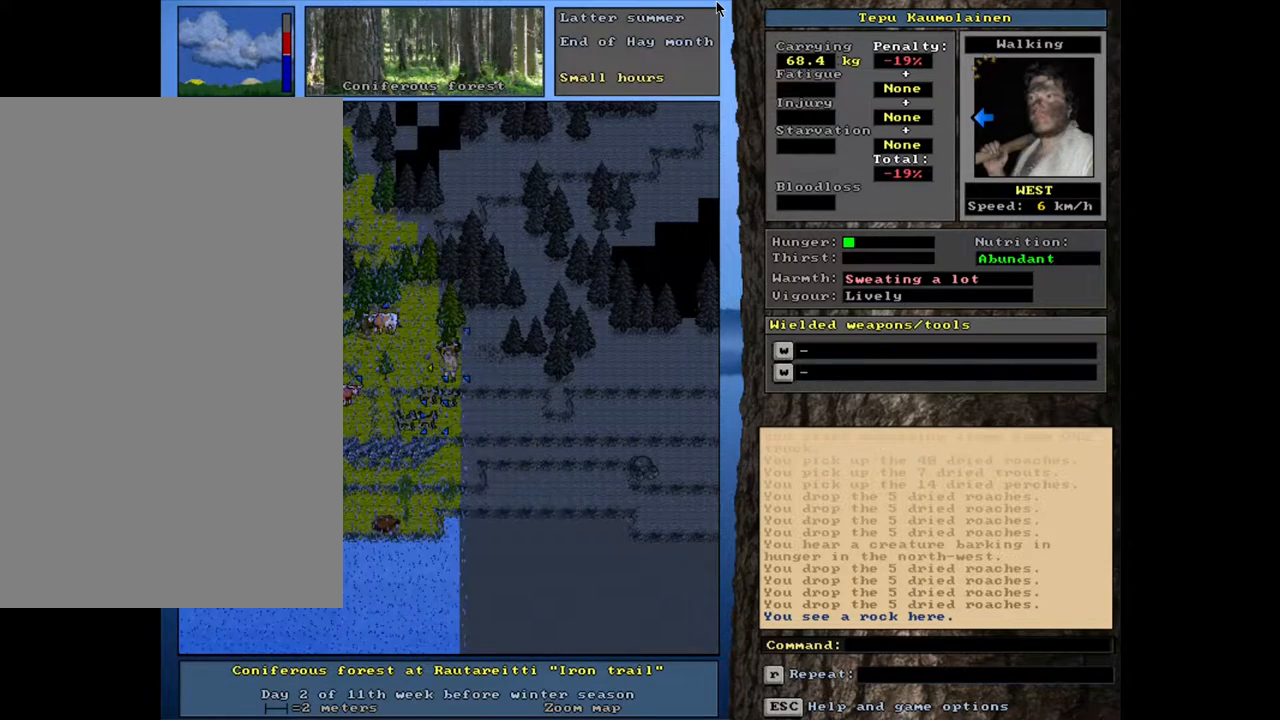
{"keys": ["ctrl_l", "num4"], "mouse": [], "events": [[67, "ctrl_l", "down"], [233, "num4", "down"], [367, "num4", "up"], [433, "num4", "down"]]}
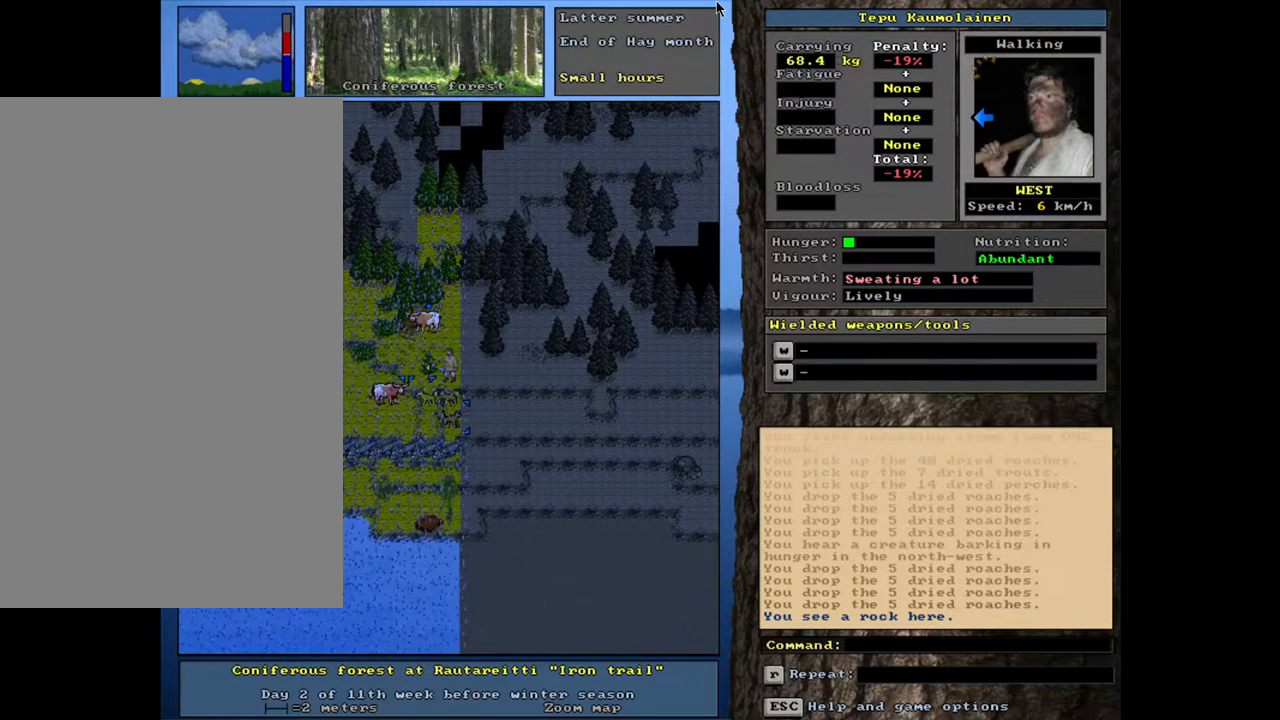
{"keys": ["ctrl_l"], "mouse": [], "events": [[17, "num4", "up"], [333, "num4", "down"], [450, "num4", "up"]]}
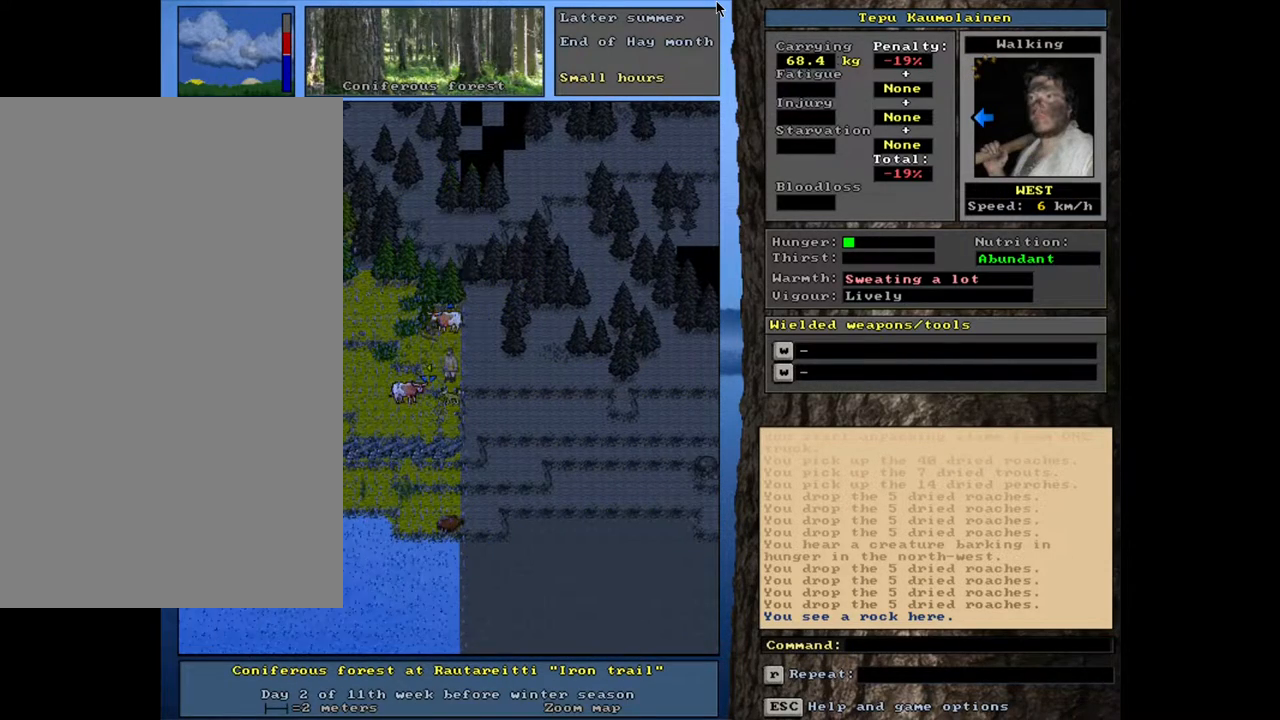
{"keys": [], "mouse": [], "events": [[467, "ctrl_l", "up"]]}
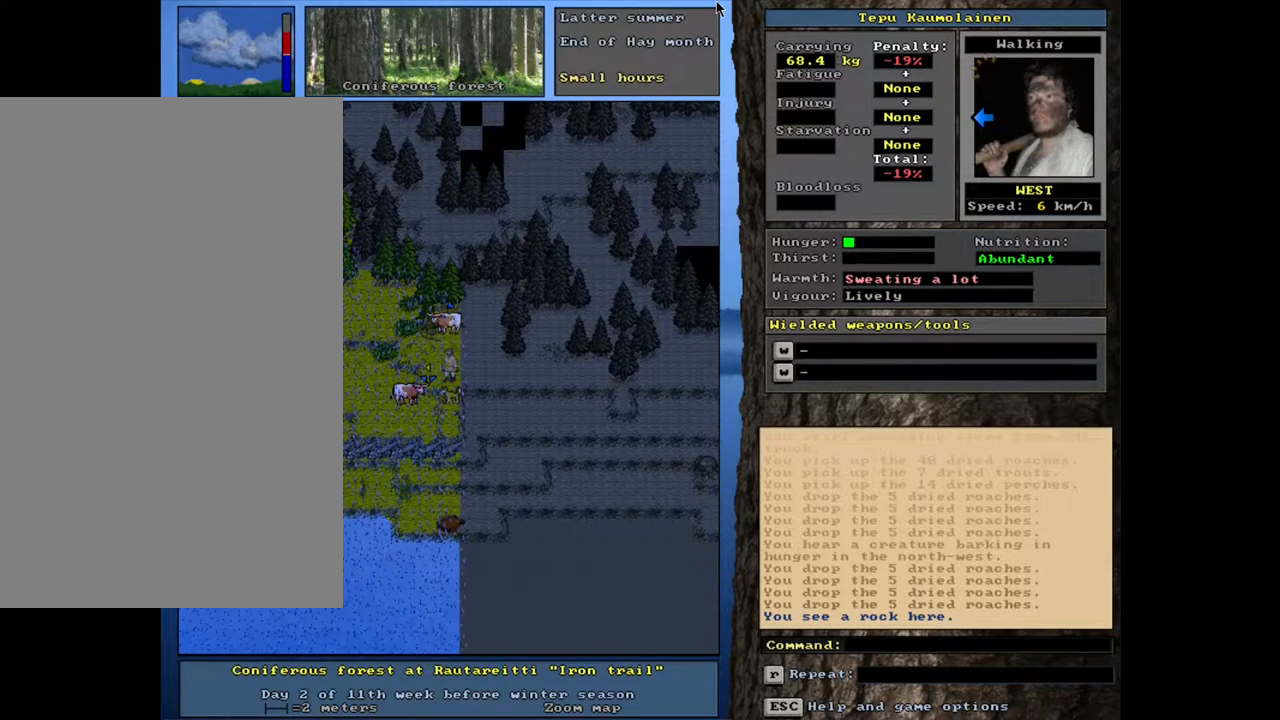
{"keys": [], "mouse": [], "events": []}
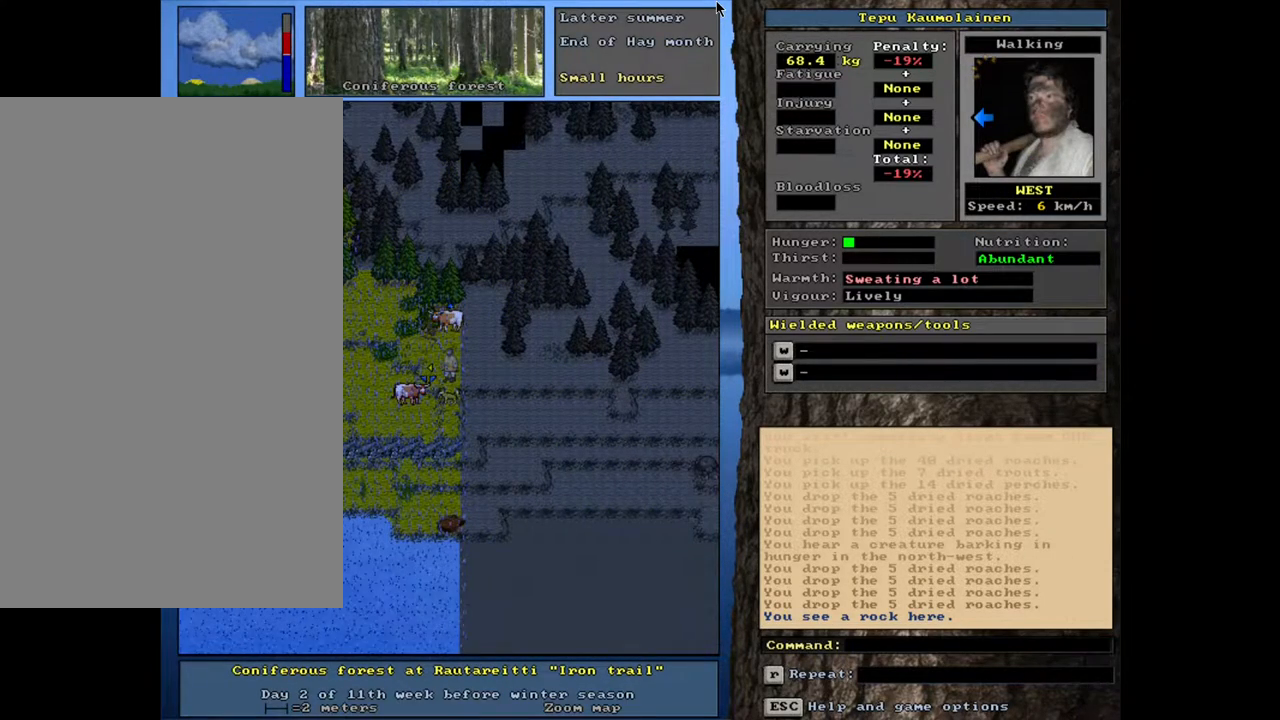
{"keys": [], "mouse": [], "events": []}
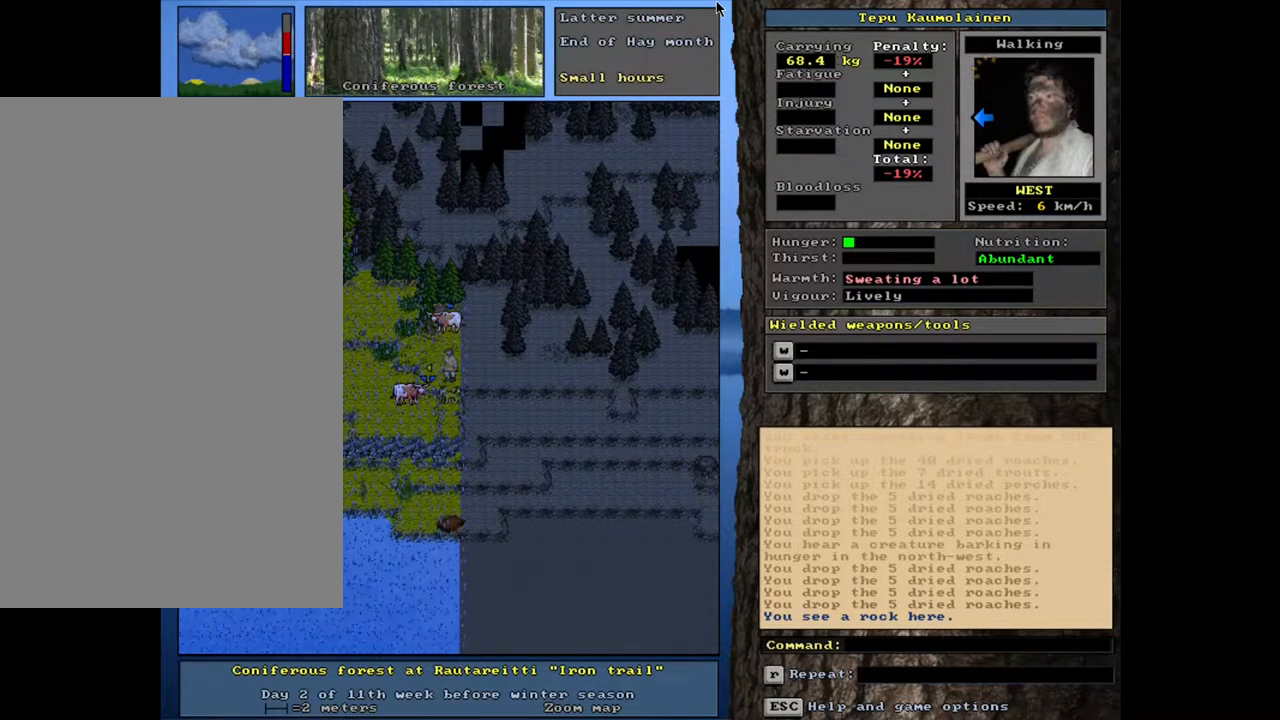
{"keys": ["ctrl_l", "num4"], "mouse": [], "events": [[367, "ctrl_l", "down"], [500, "num4", "down"]]}
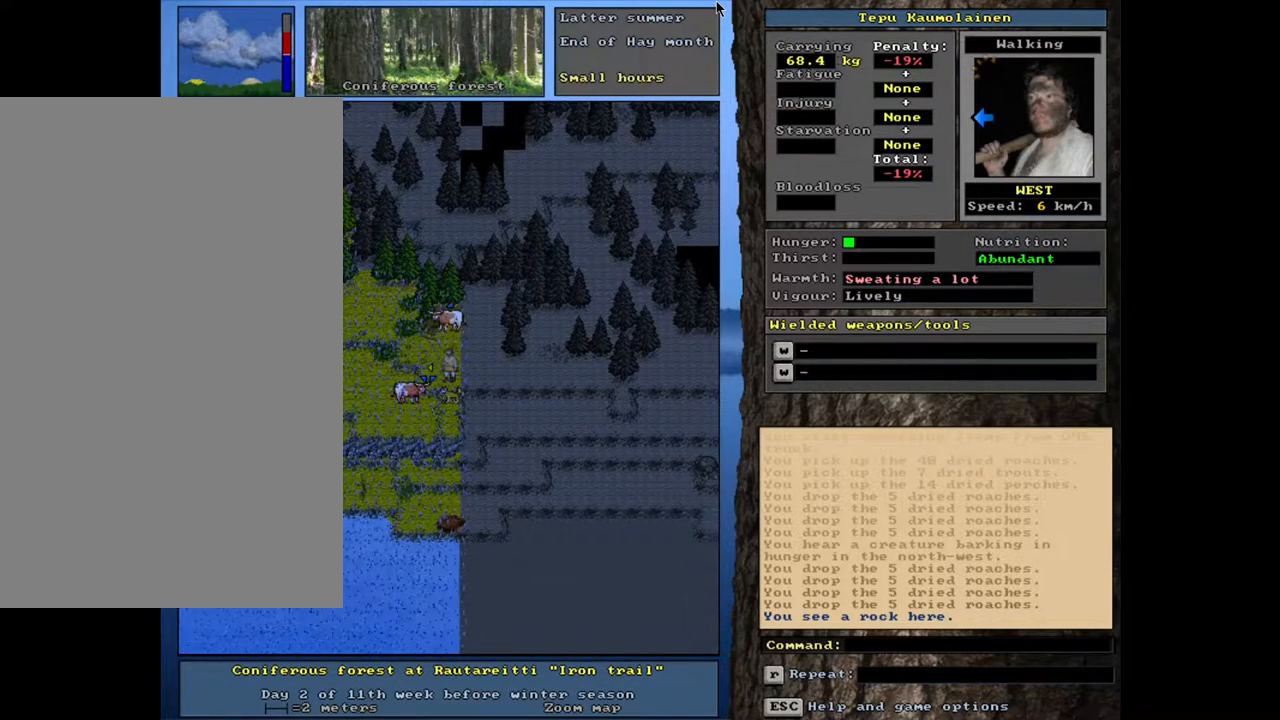
{"keys": ["shift_l"], "mouse": [], "events": [[67, "num4", "up"], [217, "ctrl_l", "up"], [433, "shift_l", "down"]]}
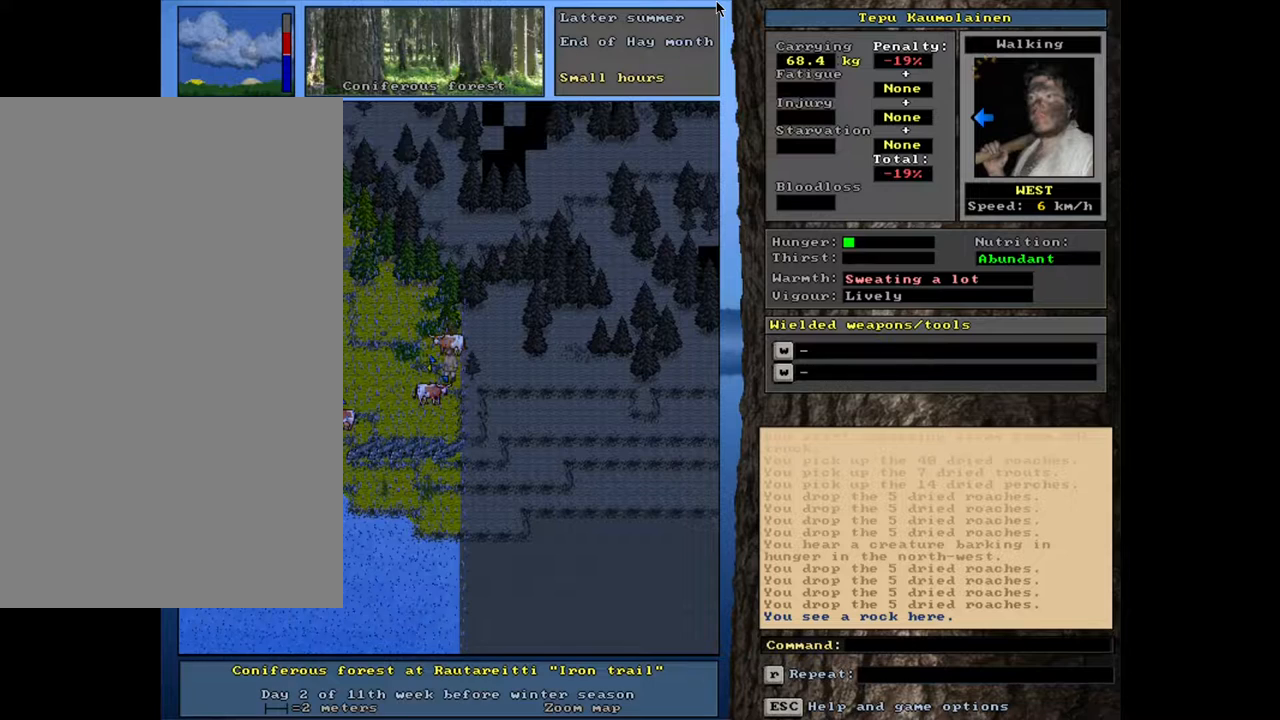
{"keys": ["g", "shift_l"], "mouse": [], "events": [[417, "g", "down"]]}
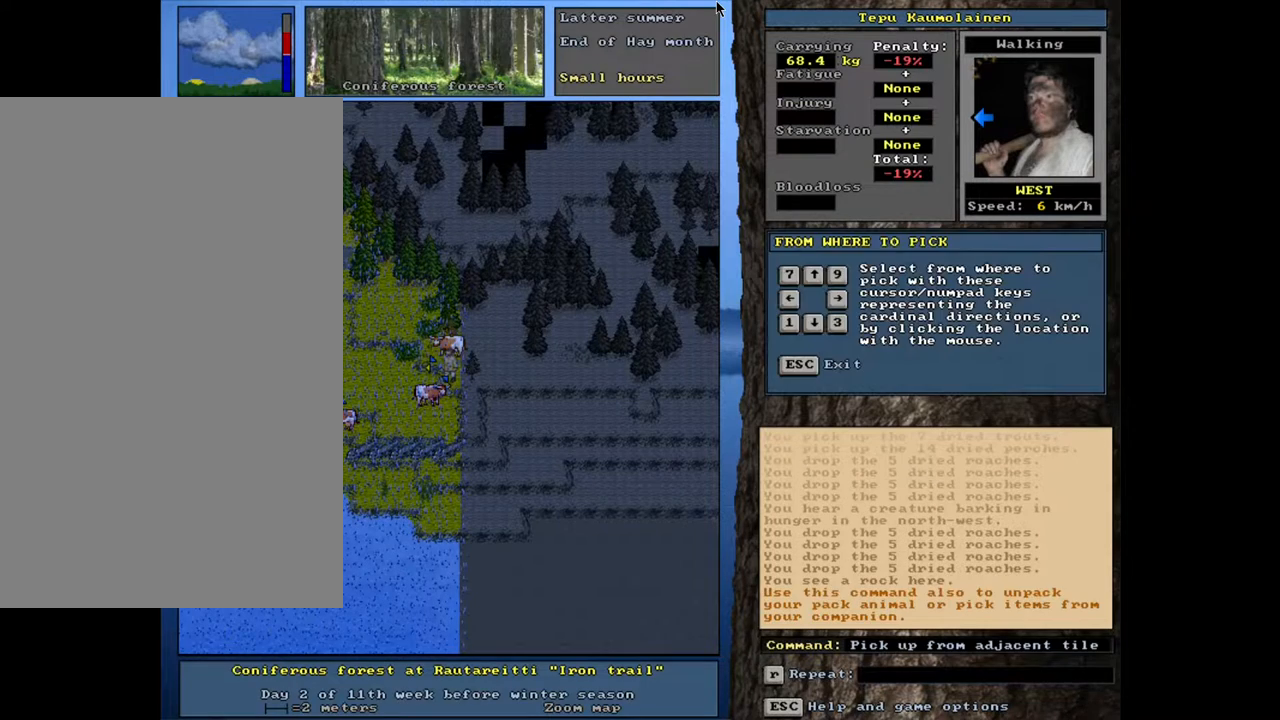
{"keys": [], "mouse": [], "events": [[17, "g", "up"], [33, "shift_l", "up"], [183, "1", "down"], [283, "1", "up"]]}
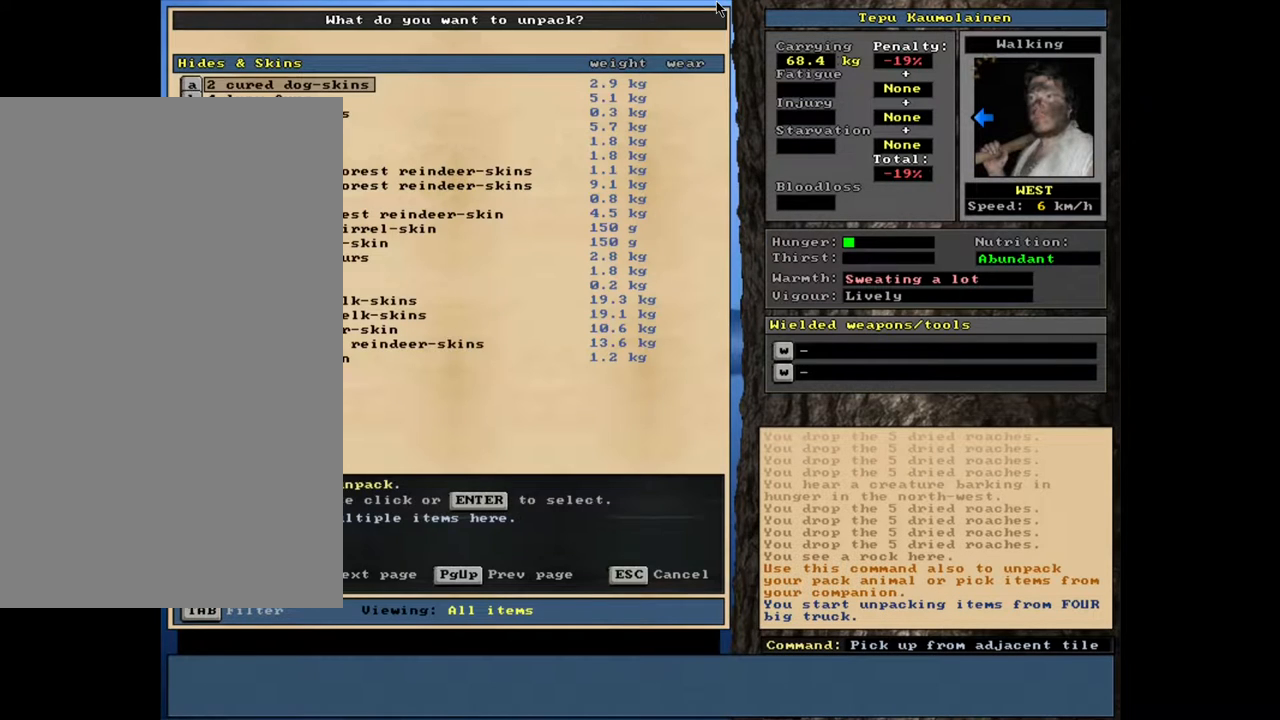
{"keys": [], "mouse": [], "events": []}
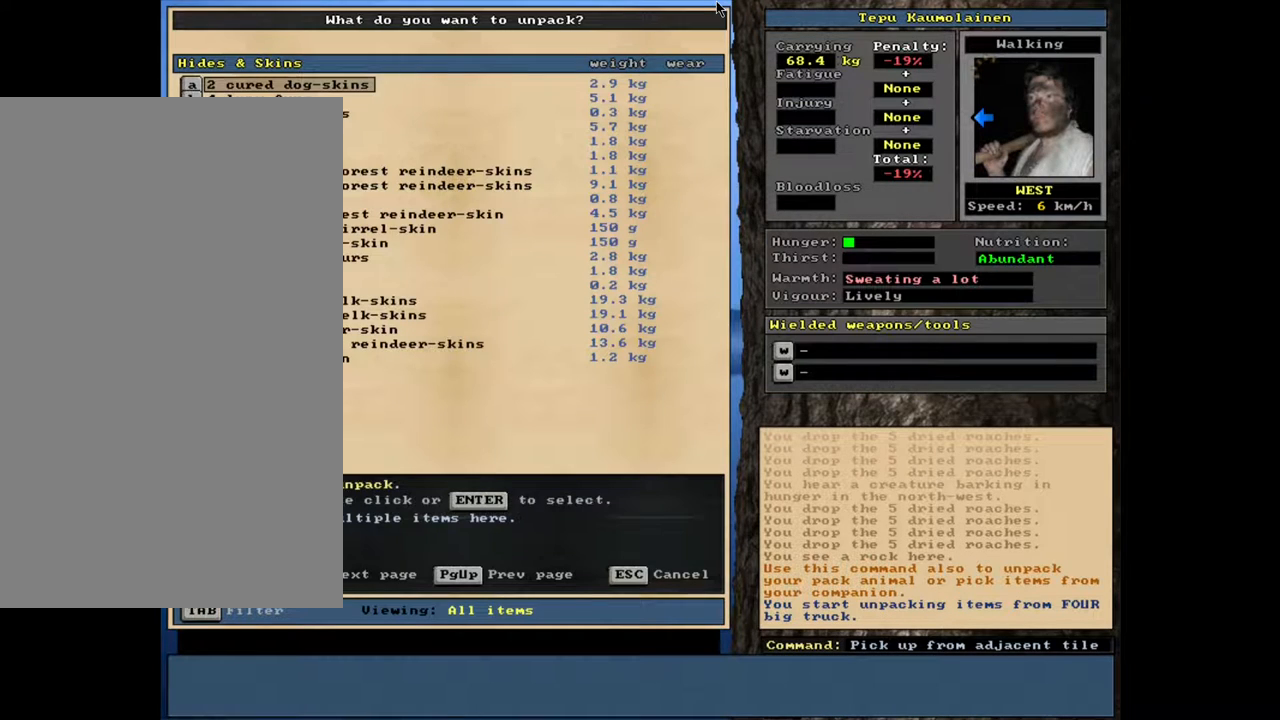
{"keys": [], "mouse": [], "events": [[283, "num5", "down"], [383, "num5", "up"]]}
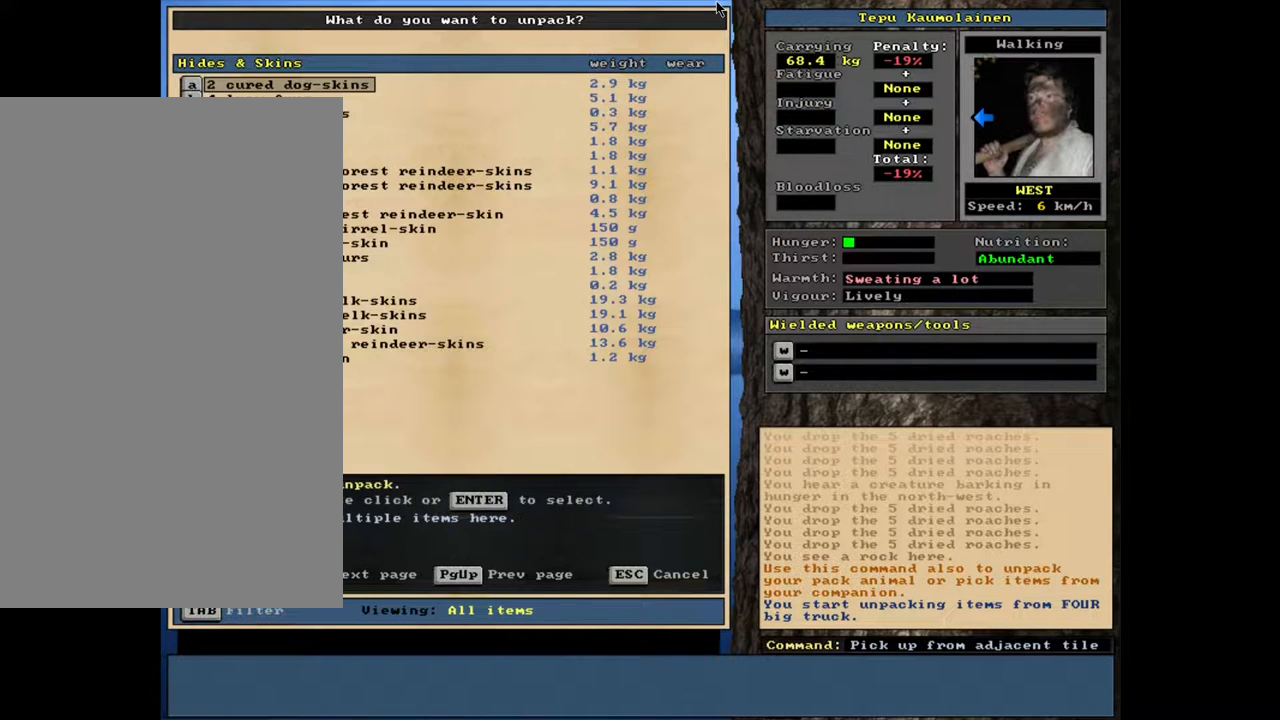
{"keys": ["num2"], "mouse": [], "events": [[83, "num2", "down"]]}
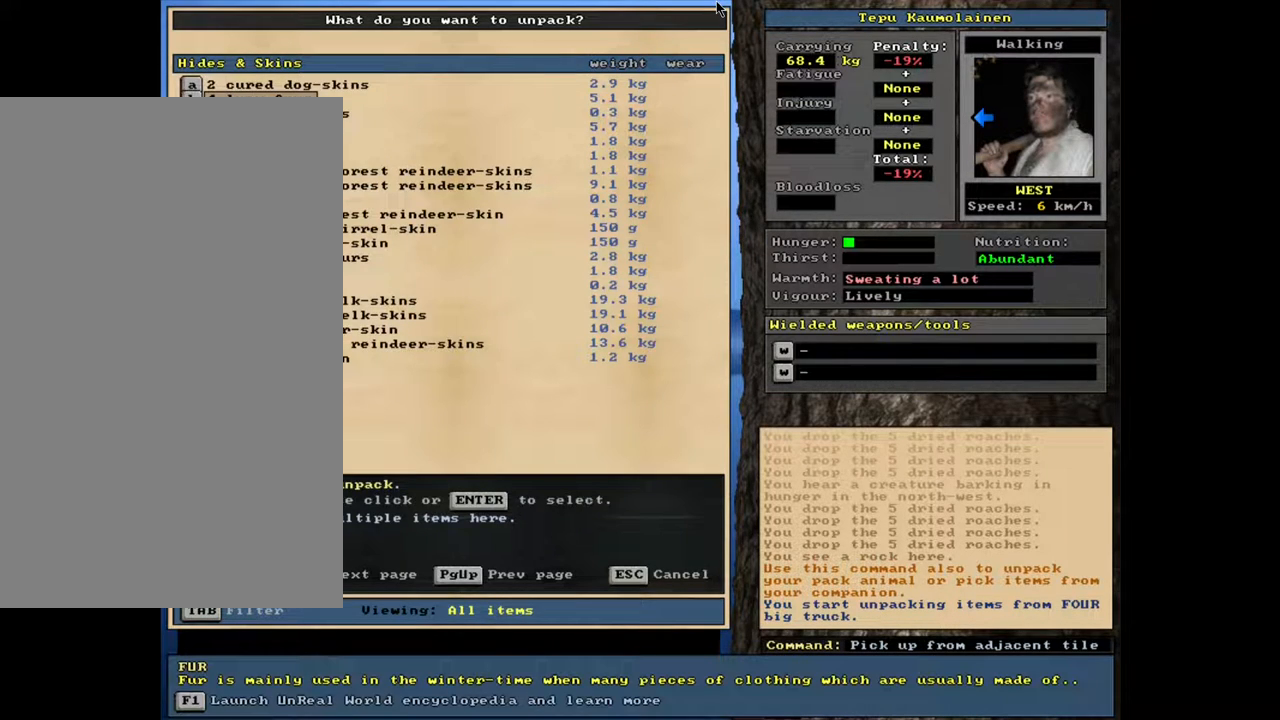
{"keys": ["num2"], "mouse": [], "events": [[67, "num2", "up"], [267, "num2", "down"]]}
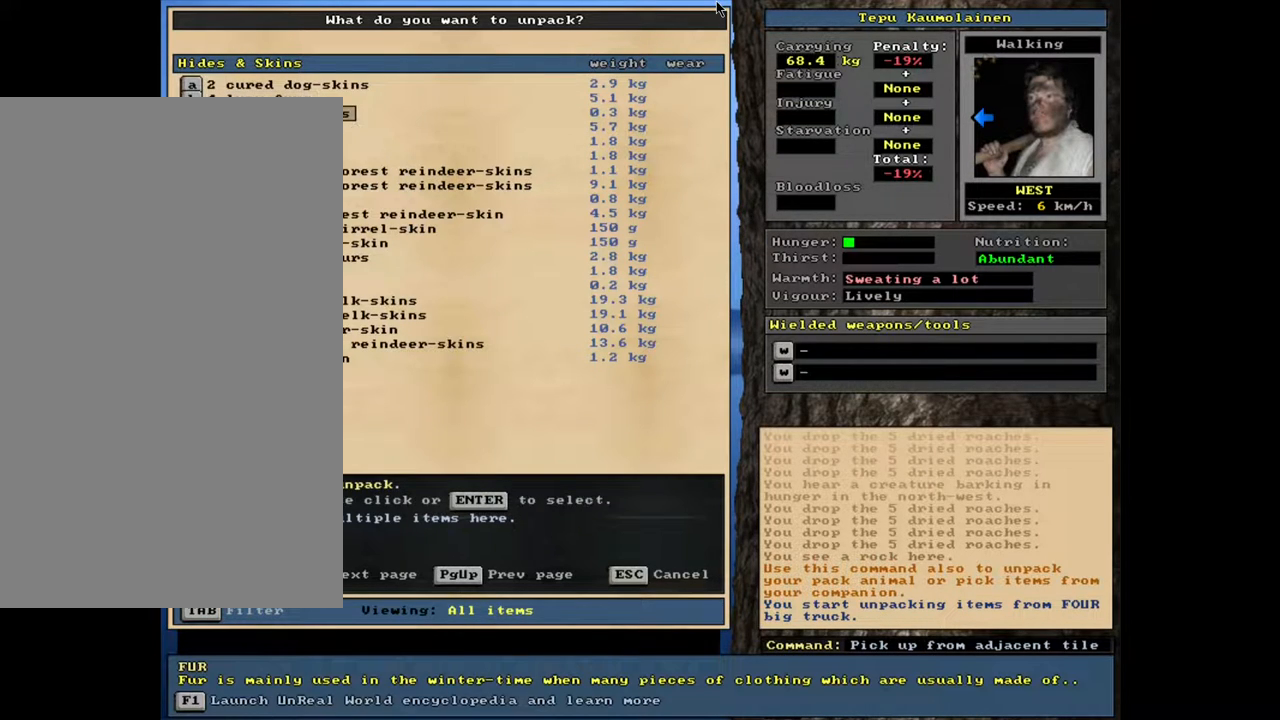
{"keys": ["num2"], "mouse": [], "events": []}
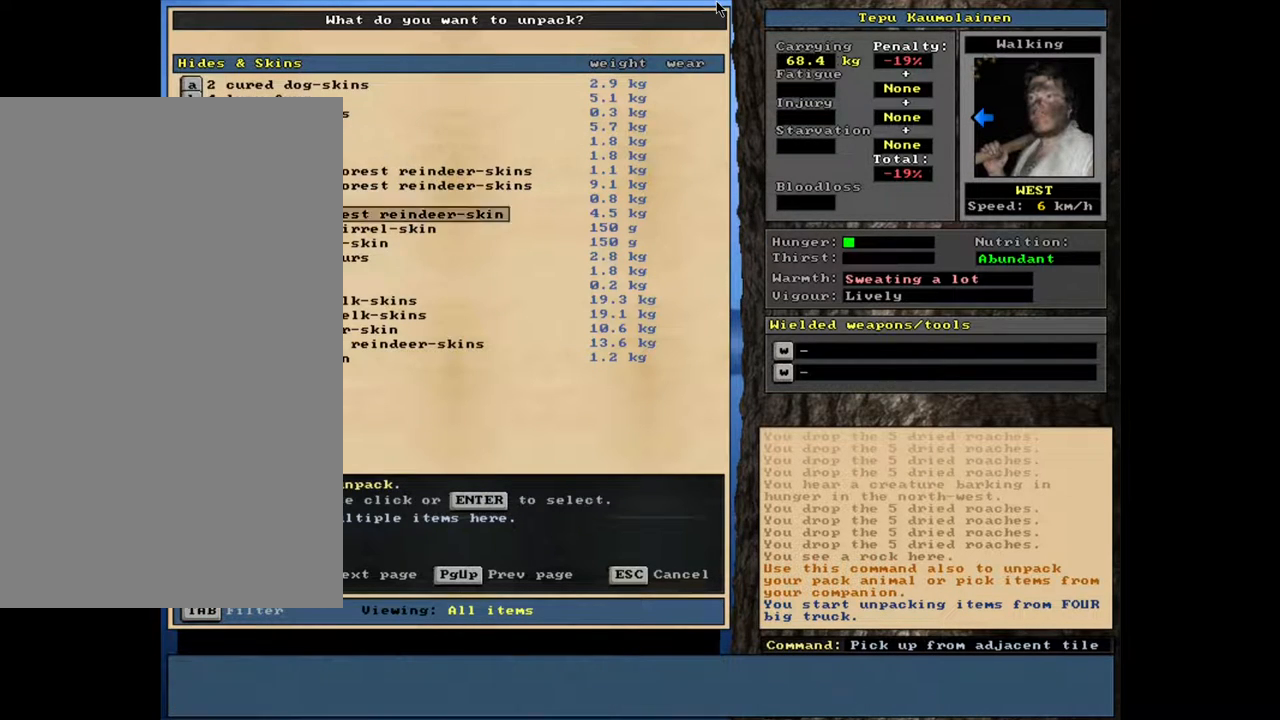
{"keys": [], "mouse": [], "events": [[50, "num2", "up"]]}
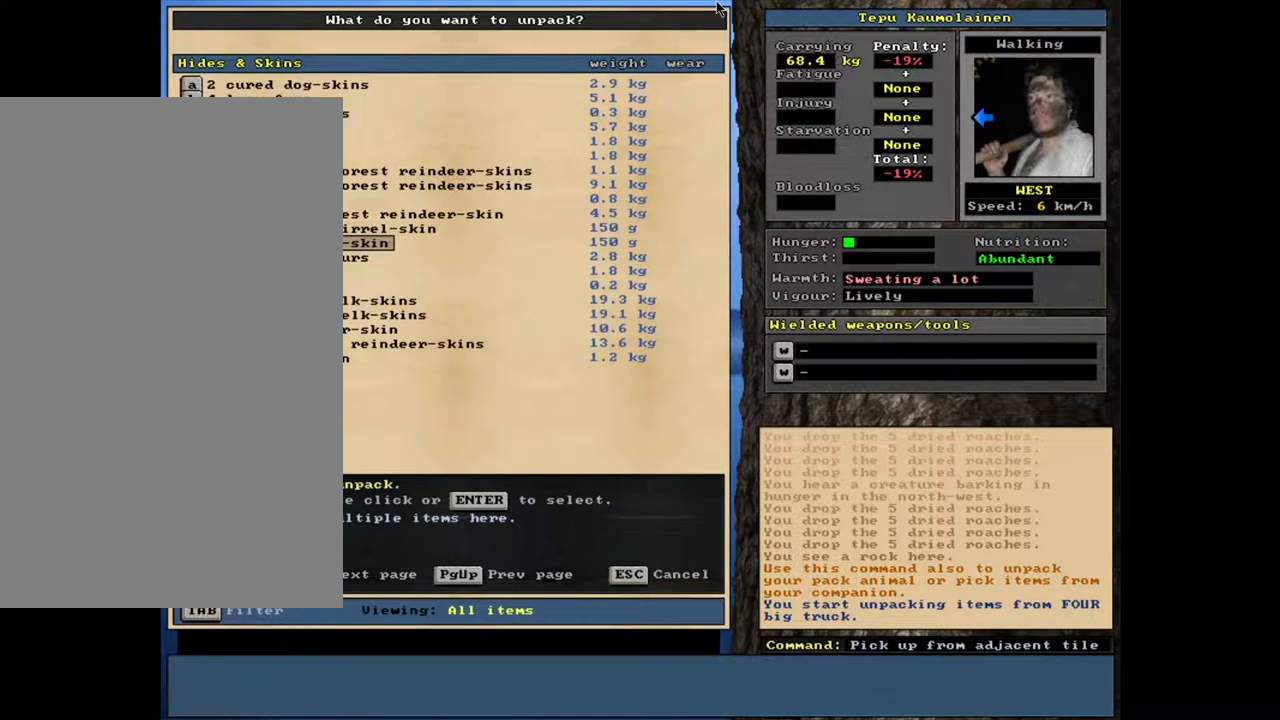
{"keys": [], "mouse": [], "events": []}
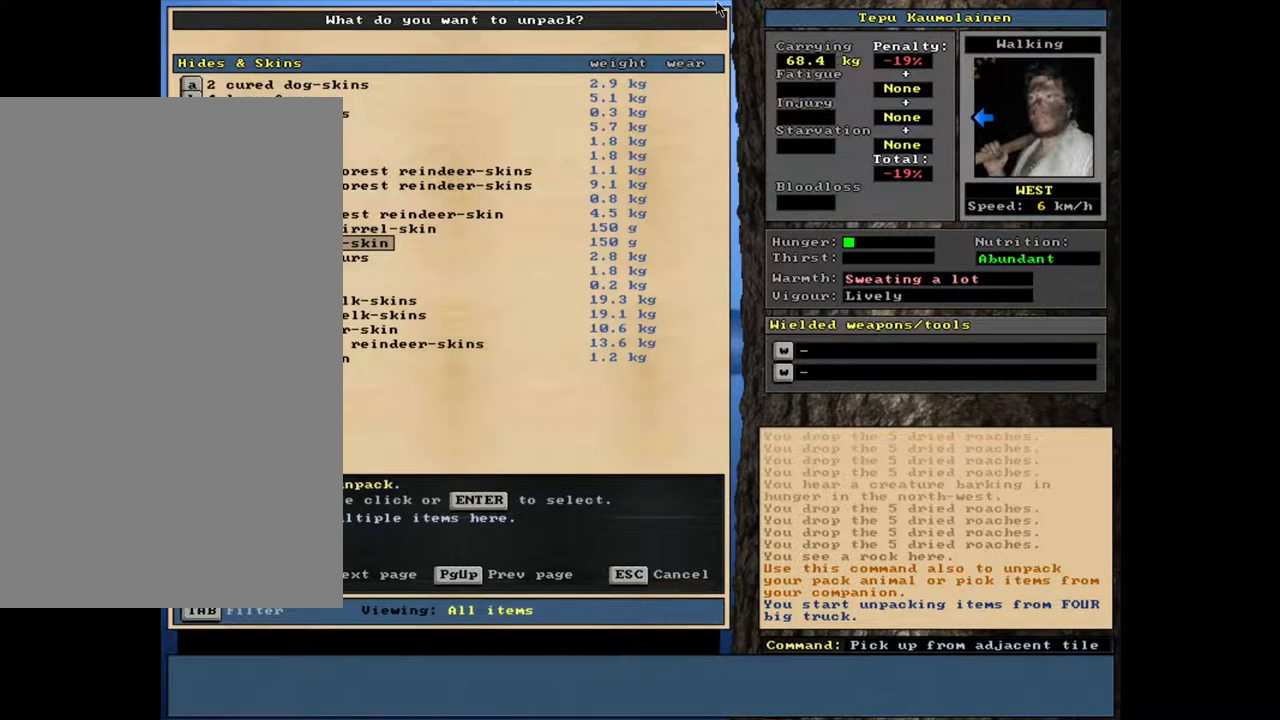
{"keys": [], "mouse": [], "events": []}
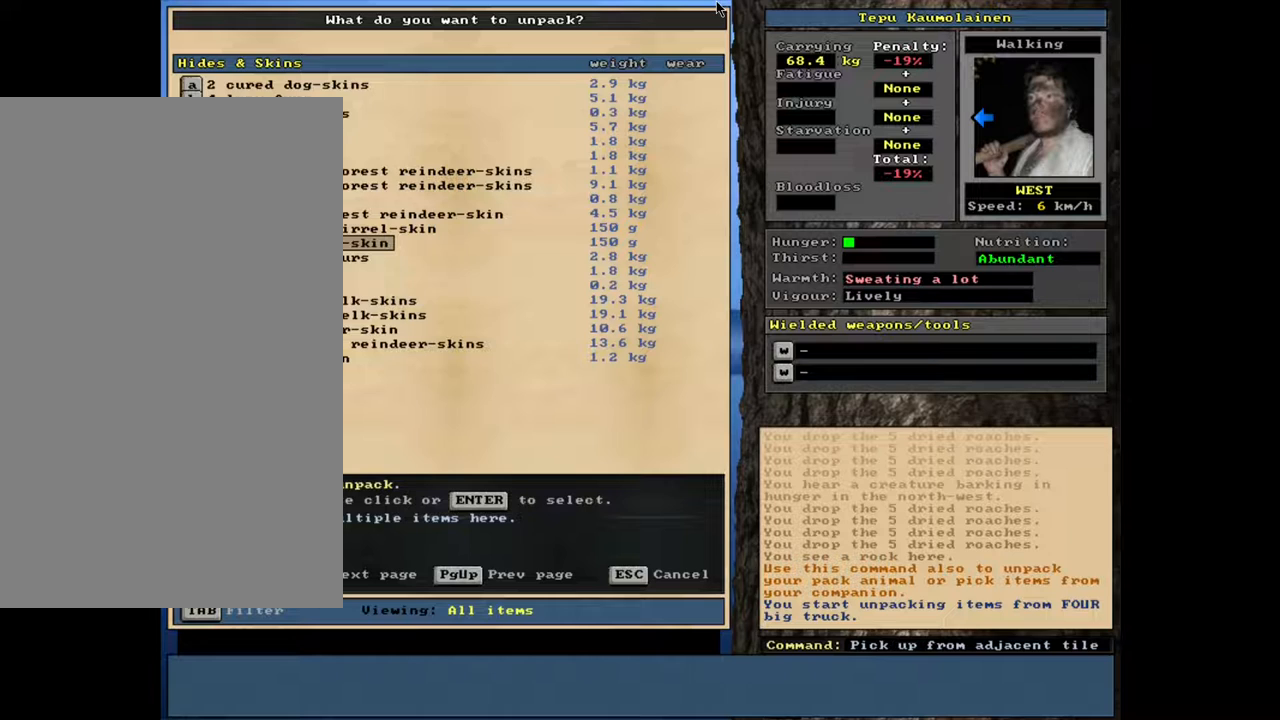
{"keys": [], "mouse": [], "events": []}
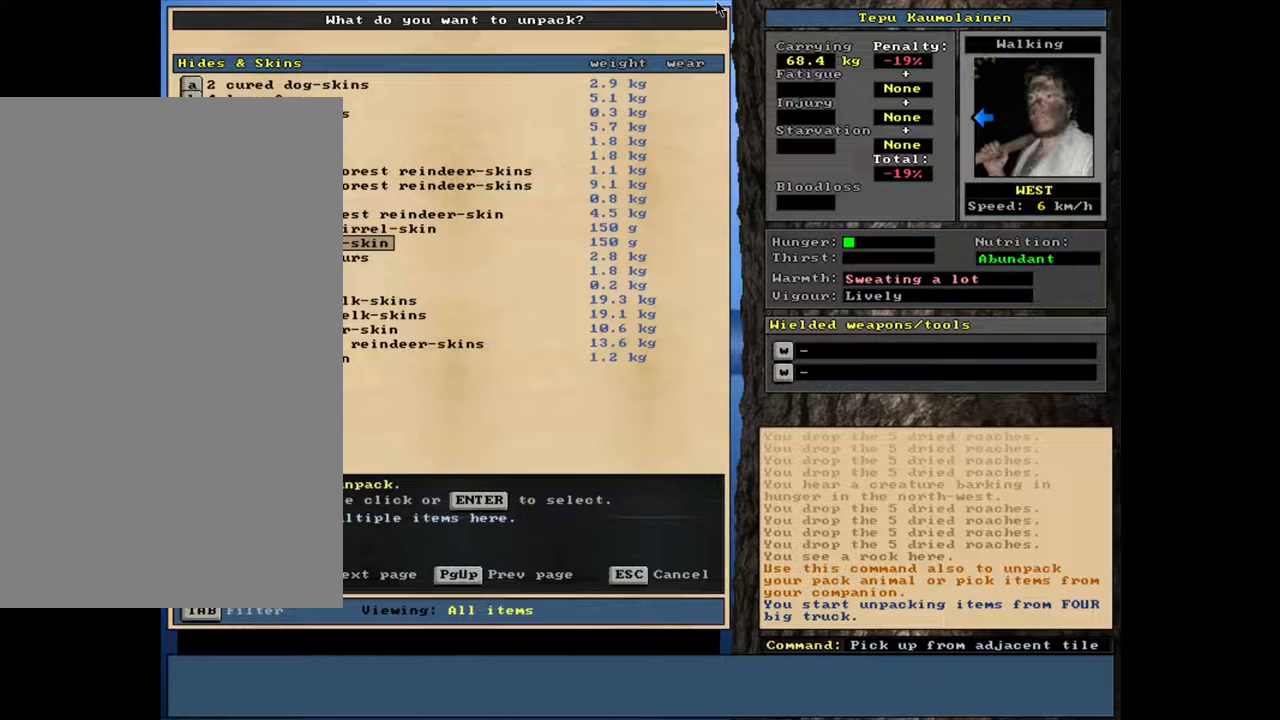
{"keys": ["num2"], "mouse": [], "events": [[33, "num2", "down"]]}